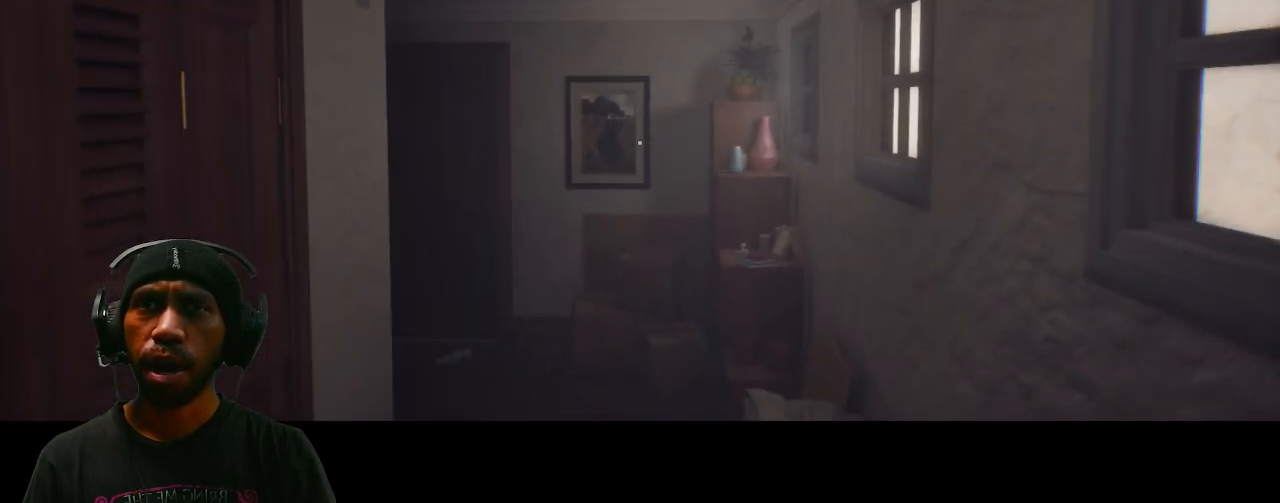
Gameplay with keyboard and mouse; each line is a JSON object with the keys and mouse buttons held at the frame after it. "events" lists presses ("down") and releases ("up") of "1", "2", "3", "4", "5", "a", "alt", "b", "c", "ctrl", "d", "e", "f", "g", "q", "r", "s", "shift", "space", "t", "tab", "v", "w", "x", "z", "mouse_left", "mouse_wheel", "mouse_right", "mouse_mb4" and "mouse_mb5" between this image and that frame as [ms after this image, input, new state], when the widget could be followed in between. "mouse_left", "mouse_wheel", "mouse_right", "mouse_mb4", "mouse_mb5" = the "left", "wheel", "right", "mb4", "mb5" buttons of the "mouse" list. No other keys are recorded. "wheel" means that the mouse wheel is clicked or scrolled. Mouse movement is not recorded.
{"keys": [], "mouse": [], "events": [[217, "w", "down"], [500, "w", "up"]]}
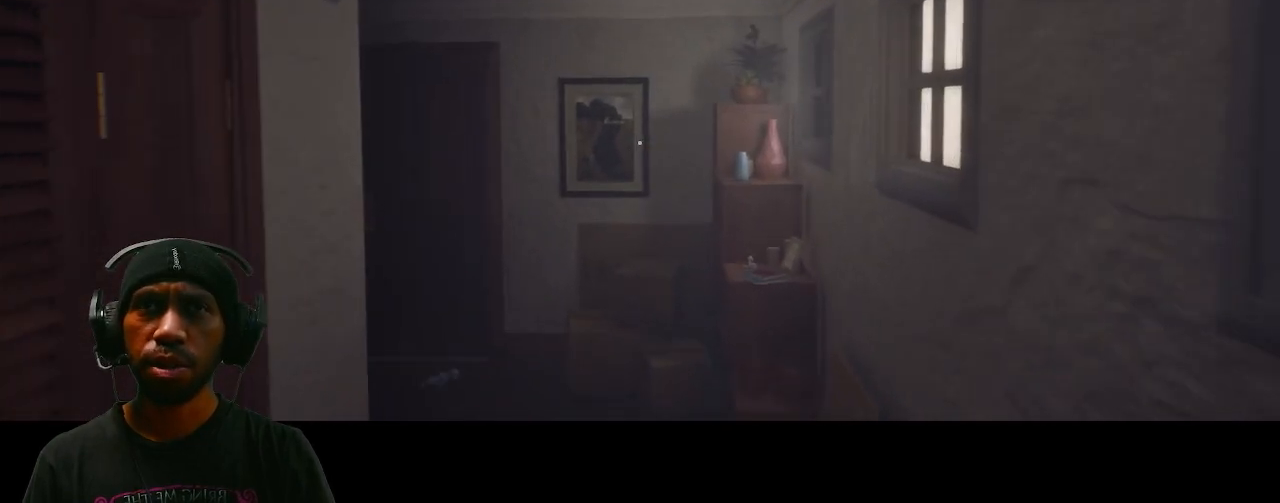
{"keys": ["s"], "mouse": [], "events": [[333, "s", "down"]]}
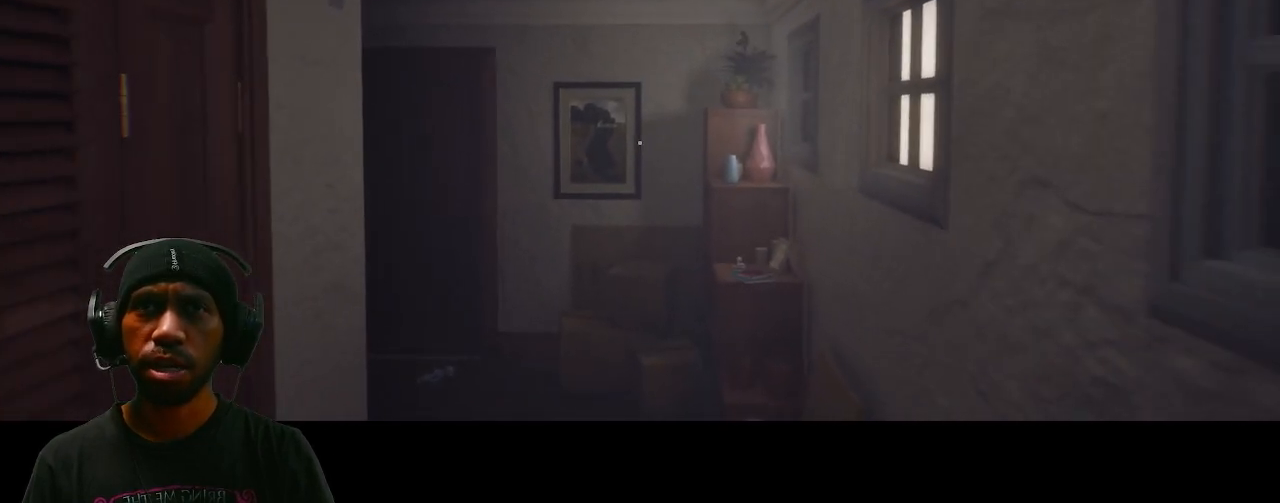
{"keys": [], "mouse": [], "events": [[283, "s", "up"]]}
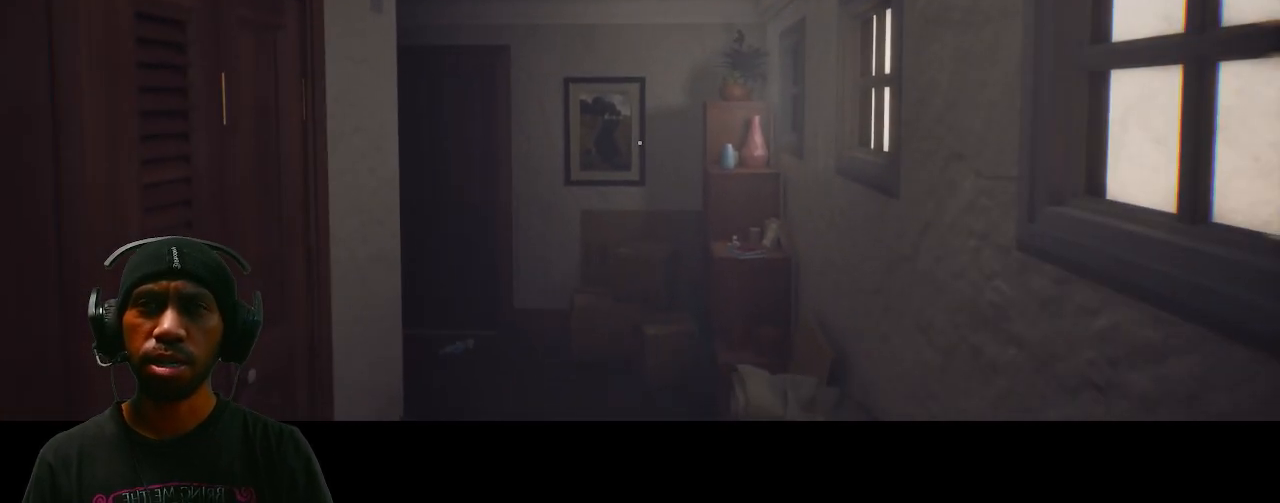
{"keys": [], "mouse": [], "events": []}
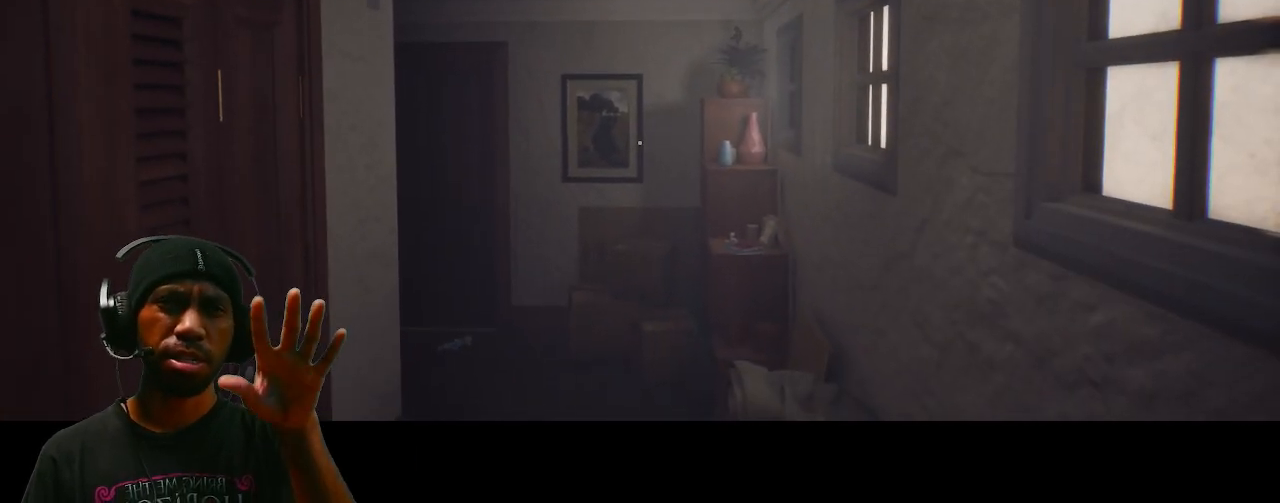
{"keys": [], "mouse": [], "events": []}
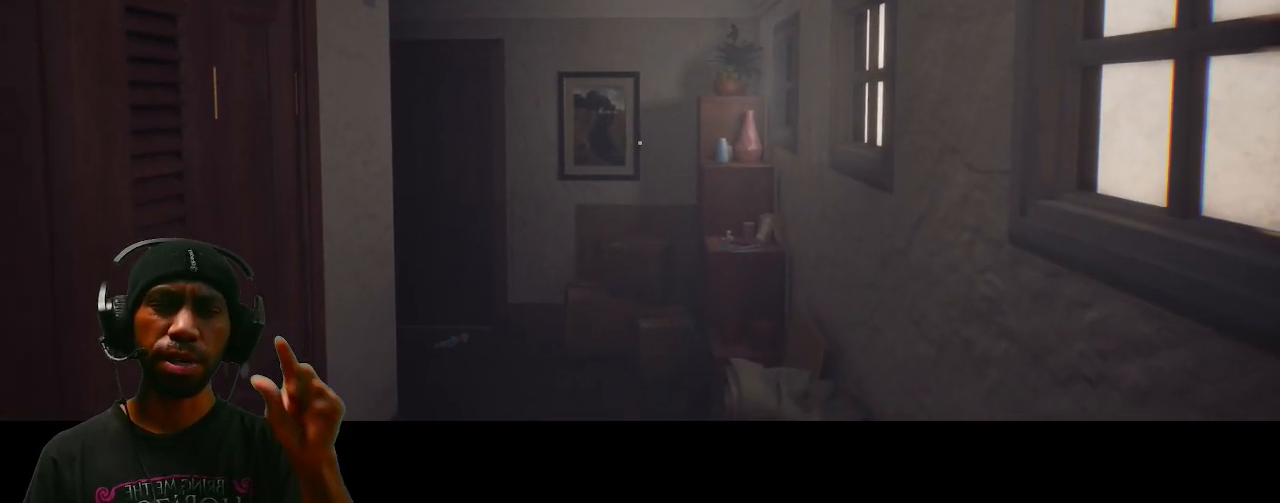
{"keys": [], "mouse": [], "events": []}
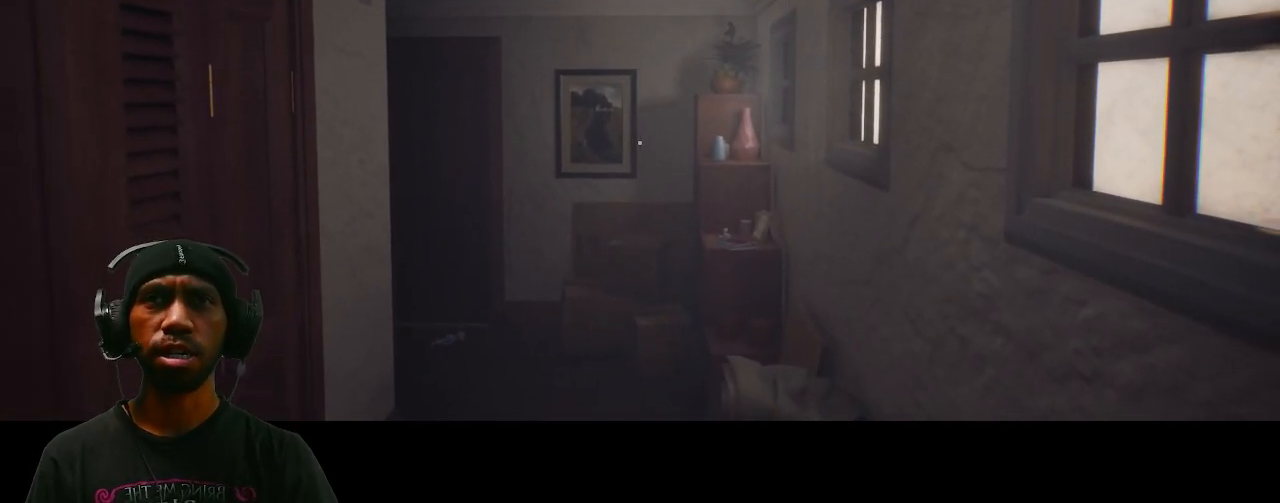
{"keys": ["a"], "mouse": [], "events": [[100, "w", "down"], [300, "w", "up"], [417, "a", "down"]]}
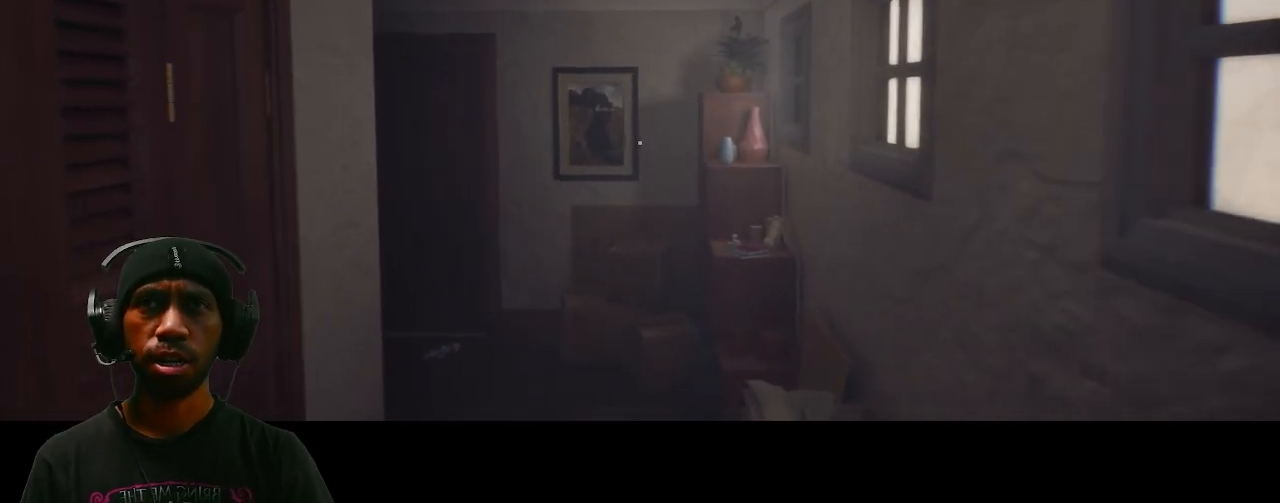
{"keys": [], "mouse": [], "events": [[183, "a", "up"]]}
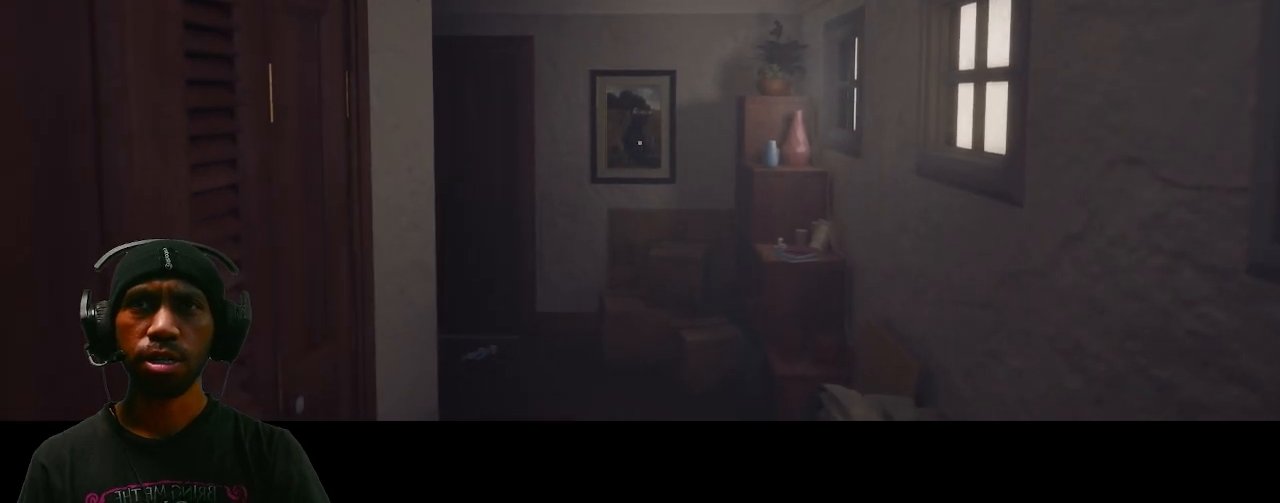
{"keys": ["d"], "mouse": [], "events": [[217, "d", "down"]]}
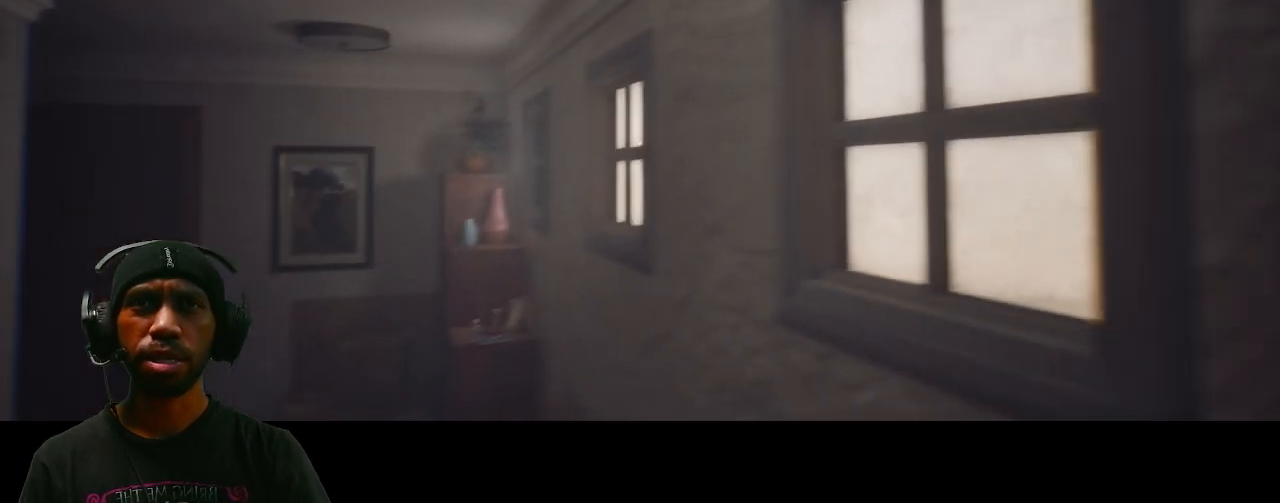
{"keys": [], "mouse": [], "events": [[117, "d", "up"]]}
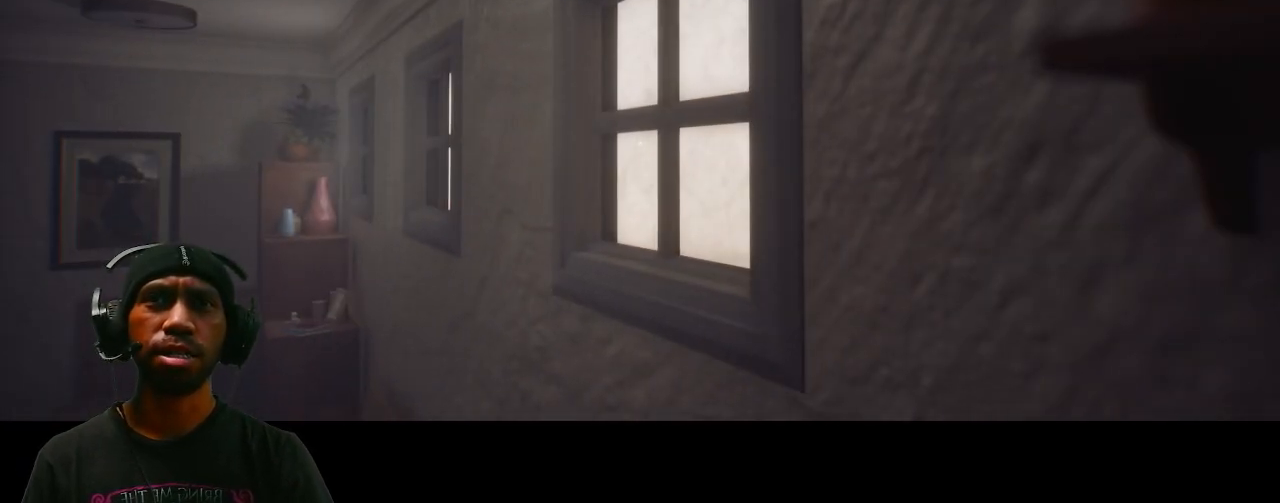
{"keys": [], "mouse": [], "events": [[67, "a", "down"], [217, "a", "up"]]}
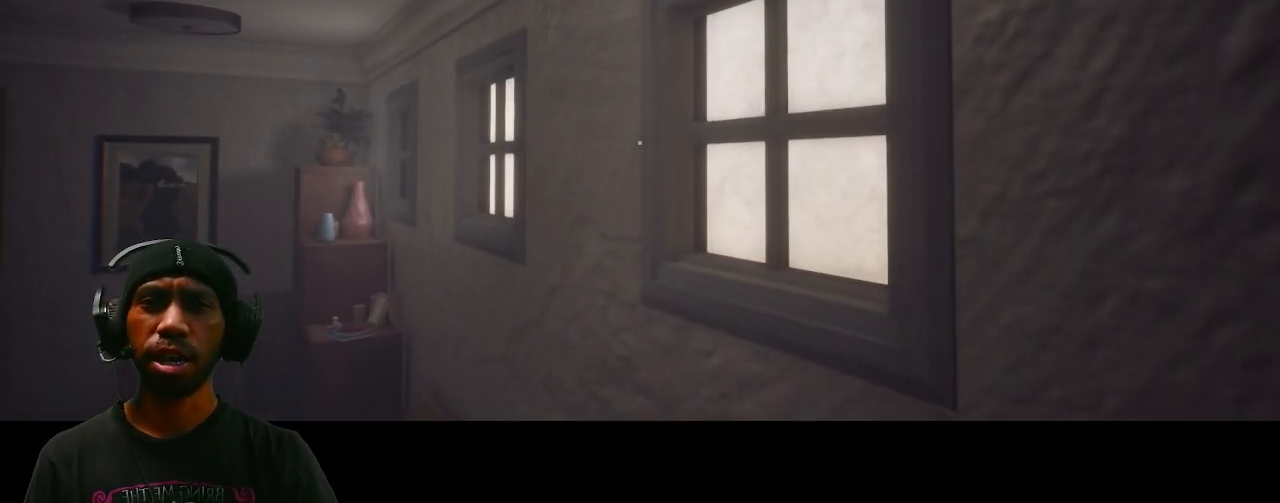
{"keys": [], "mouse": [], "events": []}
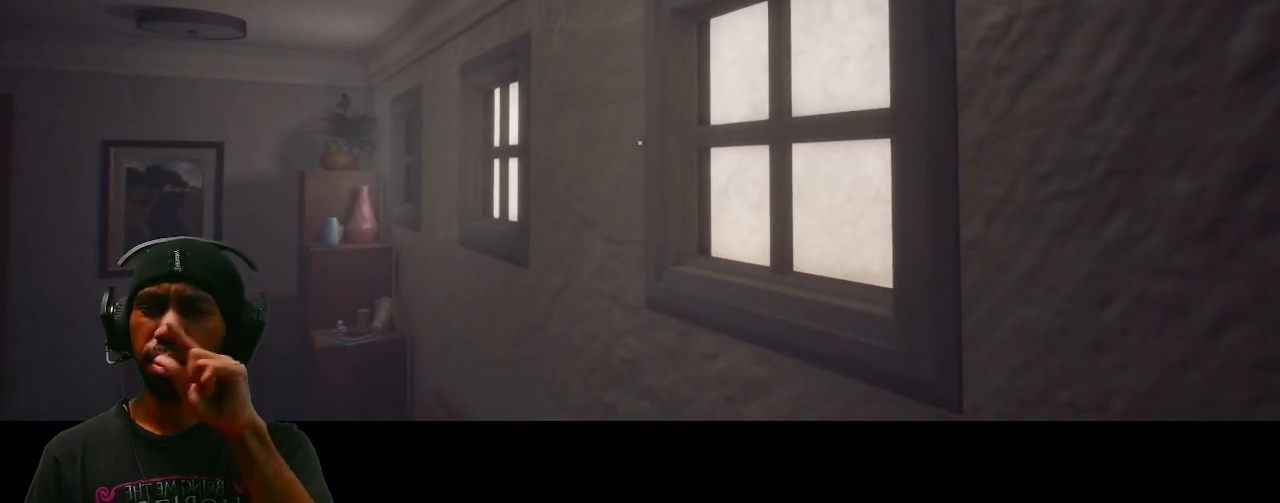
{"keys": ["a"], "mouse": [], "events": [[283, "a", "down"]]}
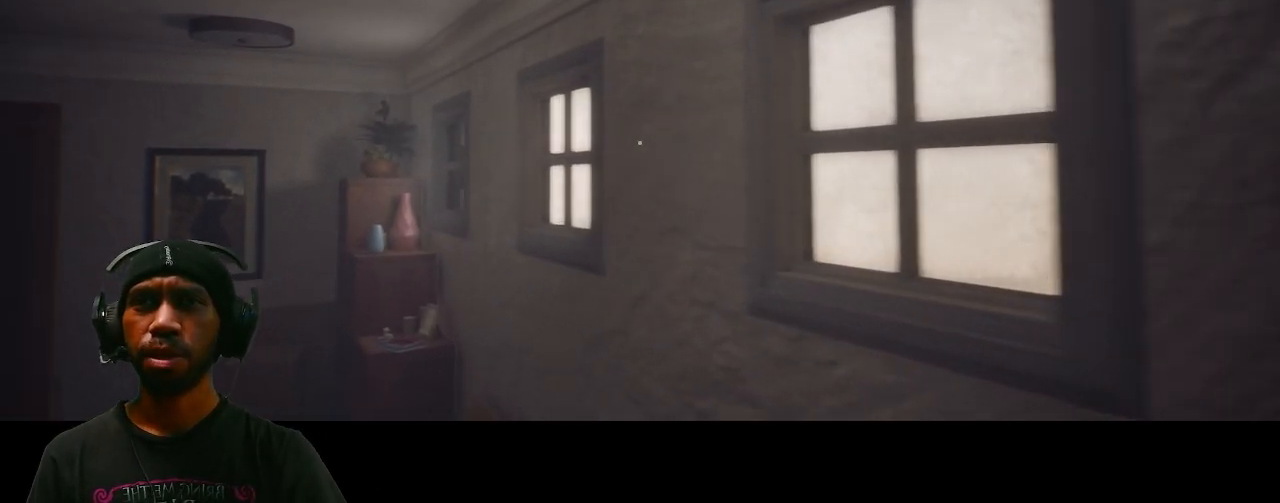
{"keys": [], "mouse": [], "events": [[133, "a", "up"]]}